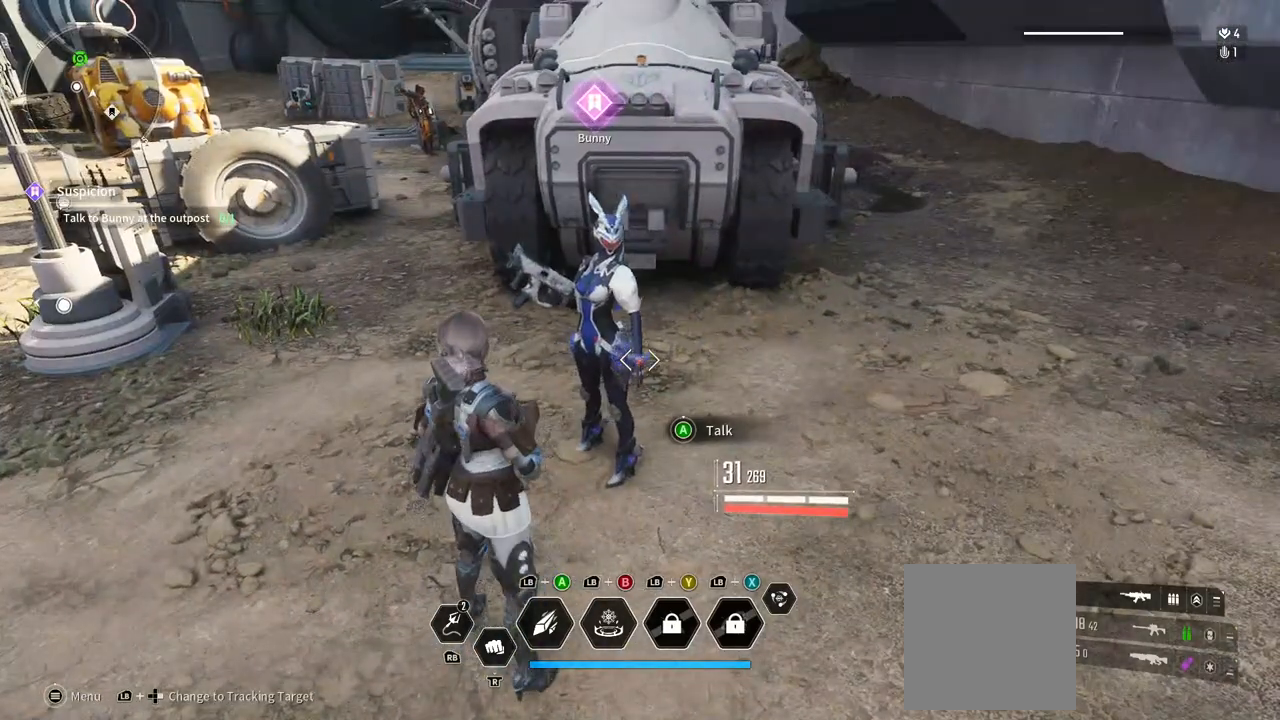
Gameplay with a controller (Xbox layout); each line is a JSON object with the inputs held at the frame after it. "events" lists button and stick changes between this image and that frame as [ms after this image, input, new state], when the widget could be followed in between. Not read: DPAD_LEFT DPAD_UP HOME SELECT START.
{"buttons": ["L1"], "left_stick": "center", "right_stick": "center", "events": []}
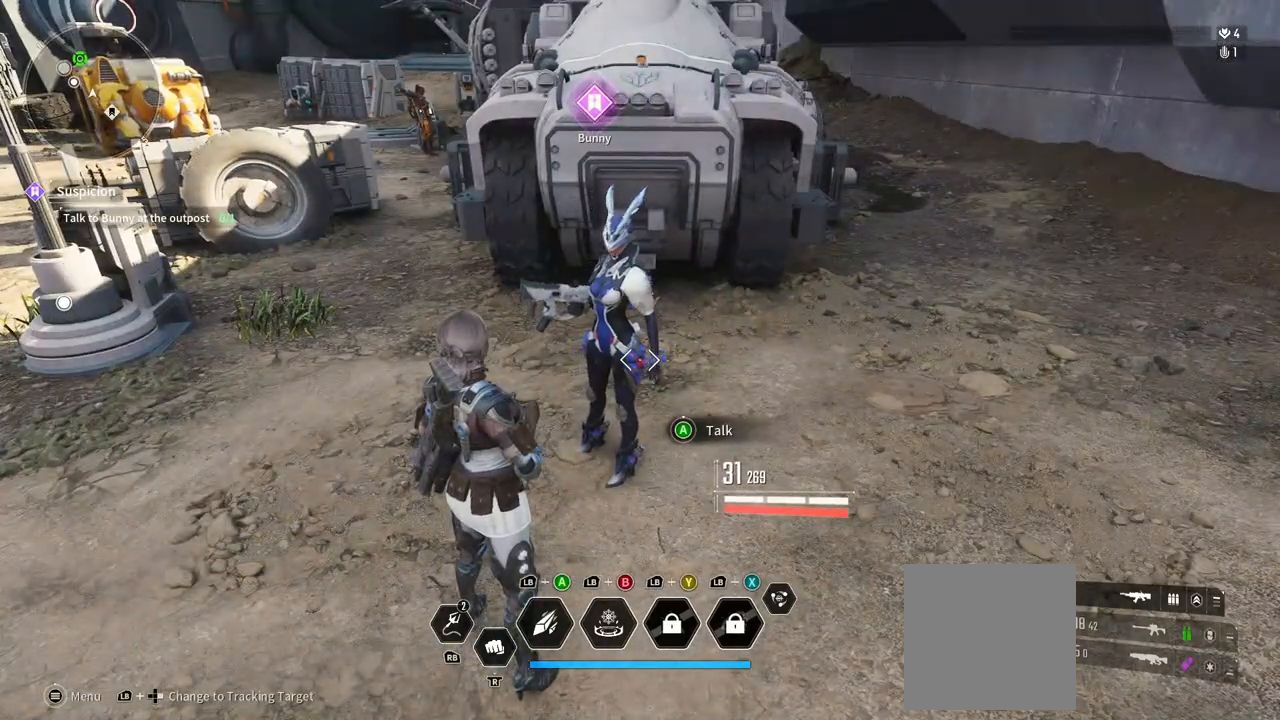
{"buttons": ["L1"], "left_stick": "center", "right_stick": "center", "events": []}
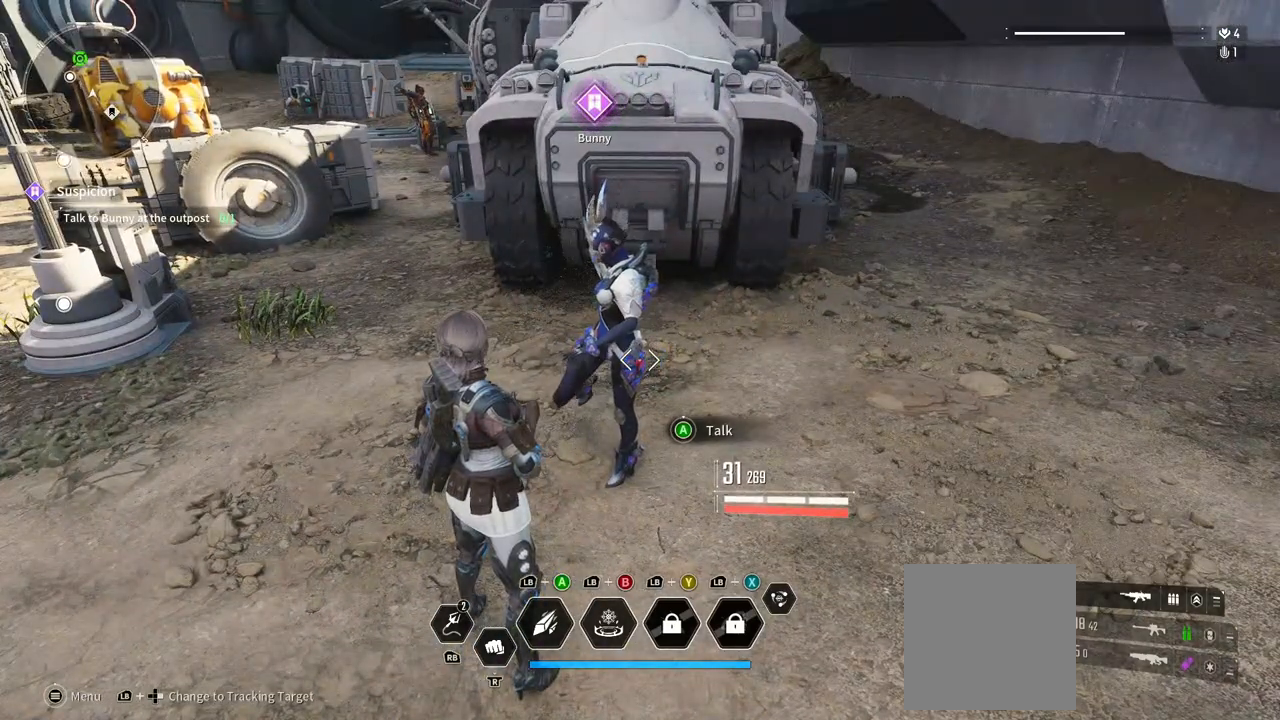
{"buttons": [], "left_stick": "center", "right_stick": "center", "events": [[133, "L1", "up"]]}
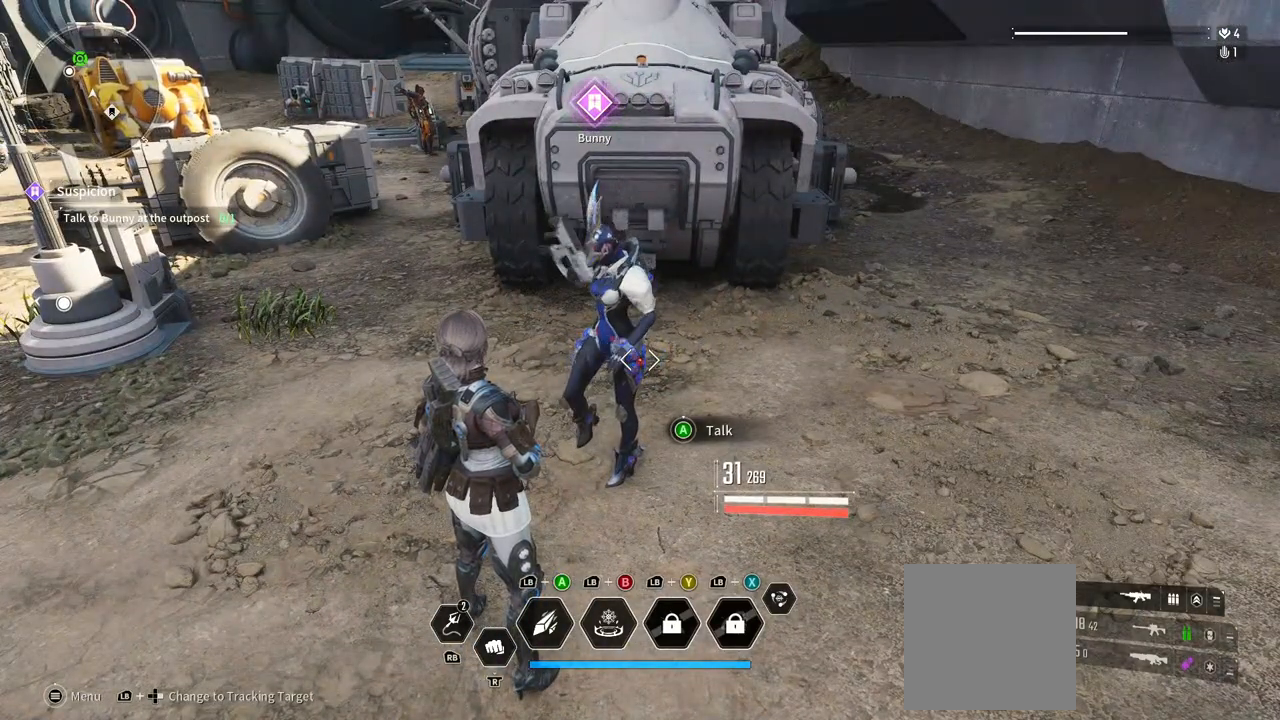
{"buttons": ["L1"], "left_stick": "center", "right_stick": "center", "events": [[500, "L1", "down"]]}
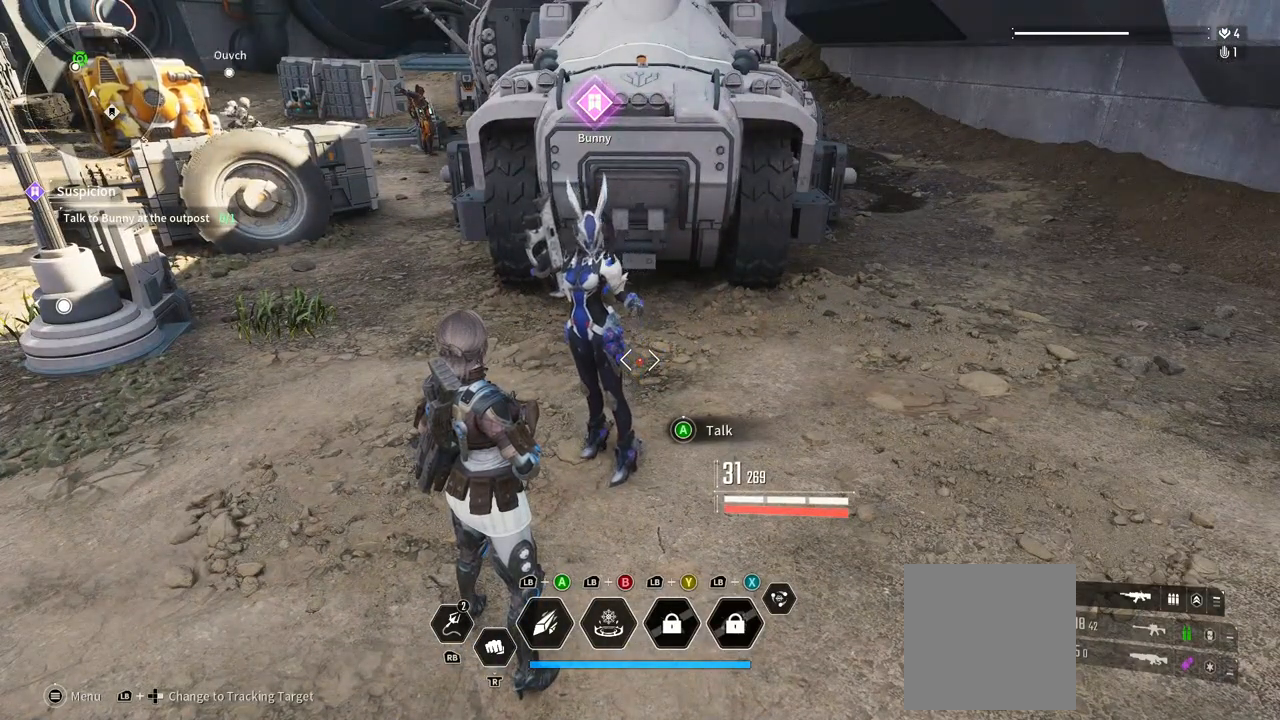
{"buttons": ["L1"], "left_stick": "center", "right_stick": "center", "events": []}
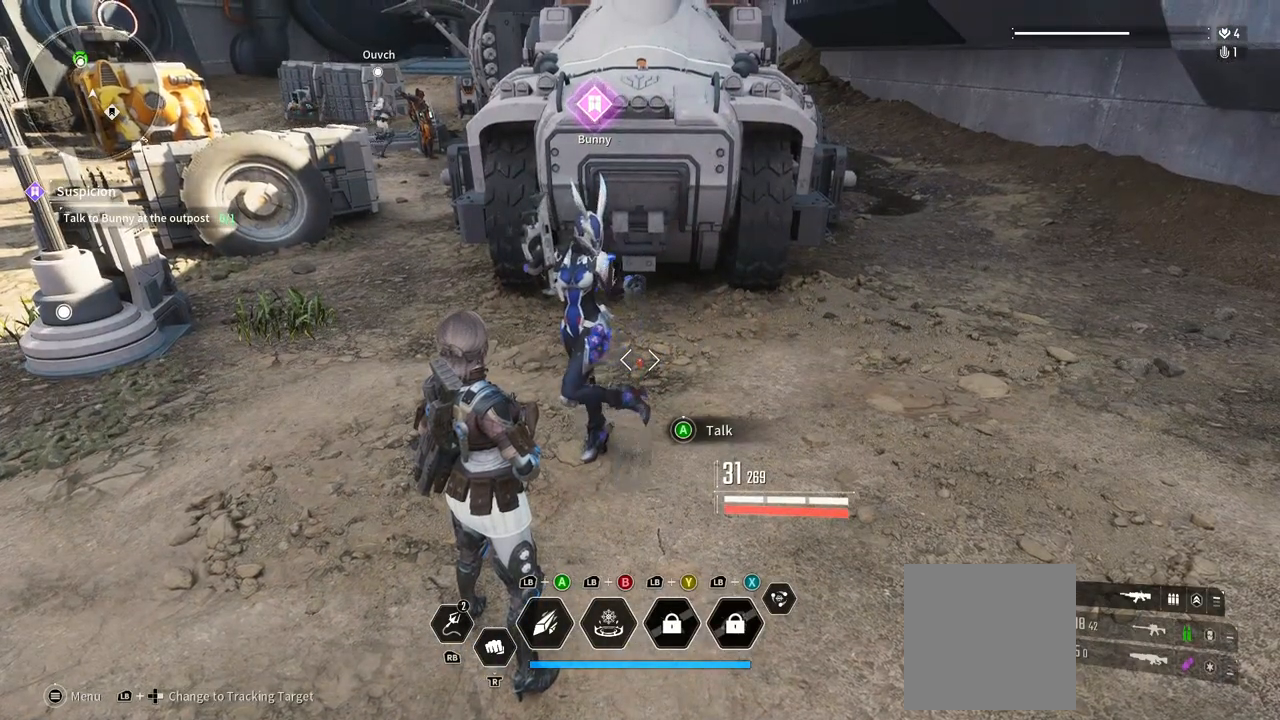
{"buttons": [], "left_stick": "center", "right_stick": "center", "events": [[67, "L1", "up"]]}
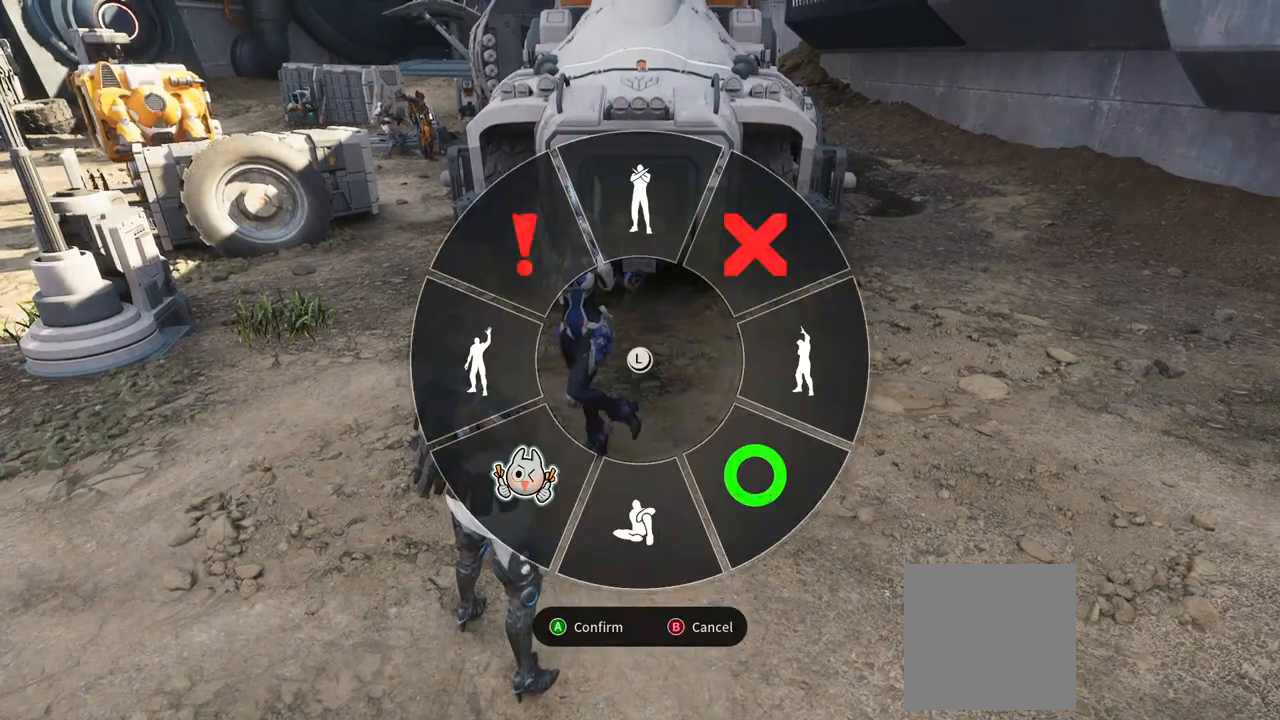
{"buttons": [], "left_stick": "center", "right_stick": "center", "events": []}
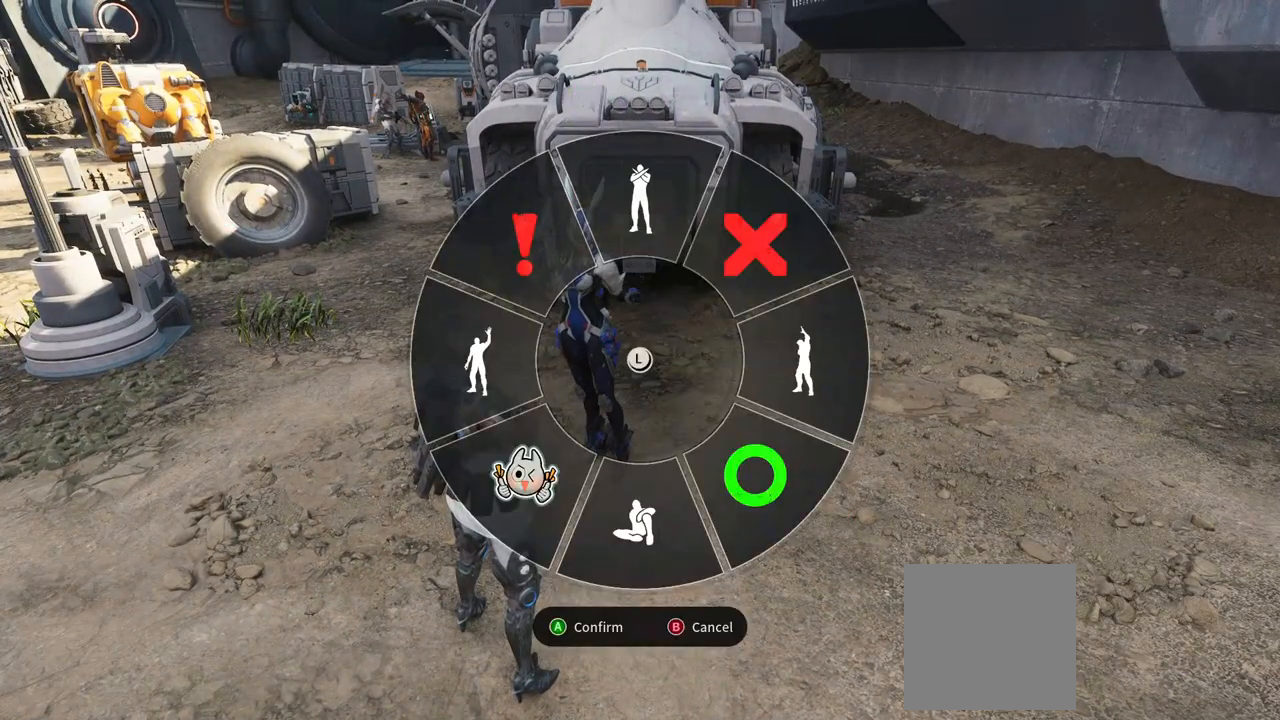
{"buttons": [], "left_stick": "down-left", "right_stick": "center"}
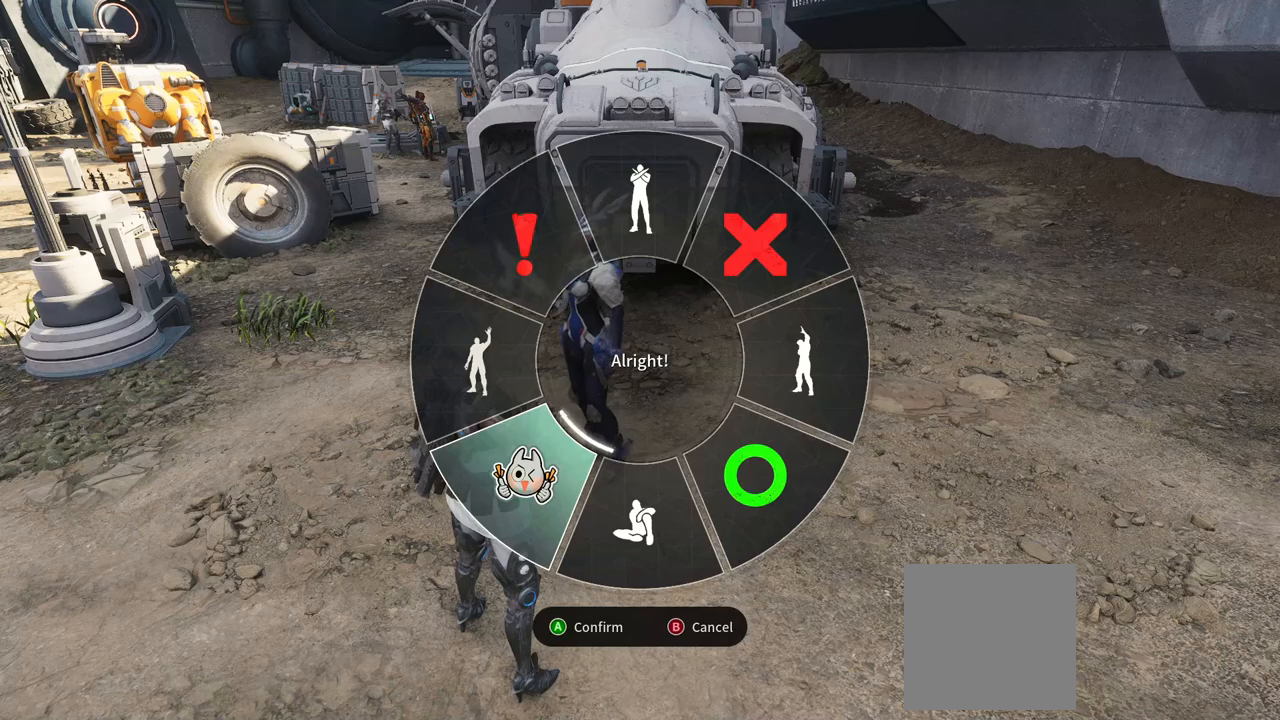
{"buttons": [], "left_stick": "down-left", "right_stick": "center", "events": []}
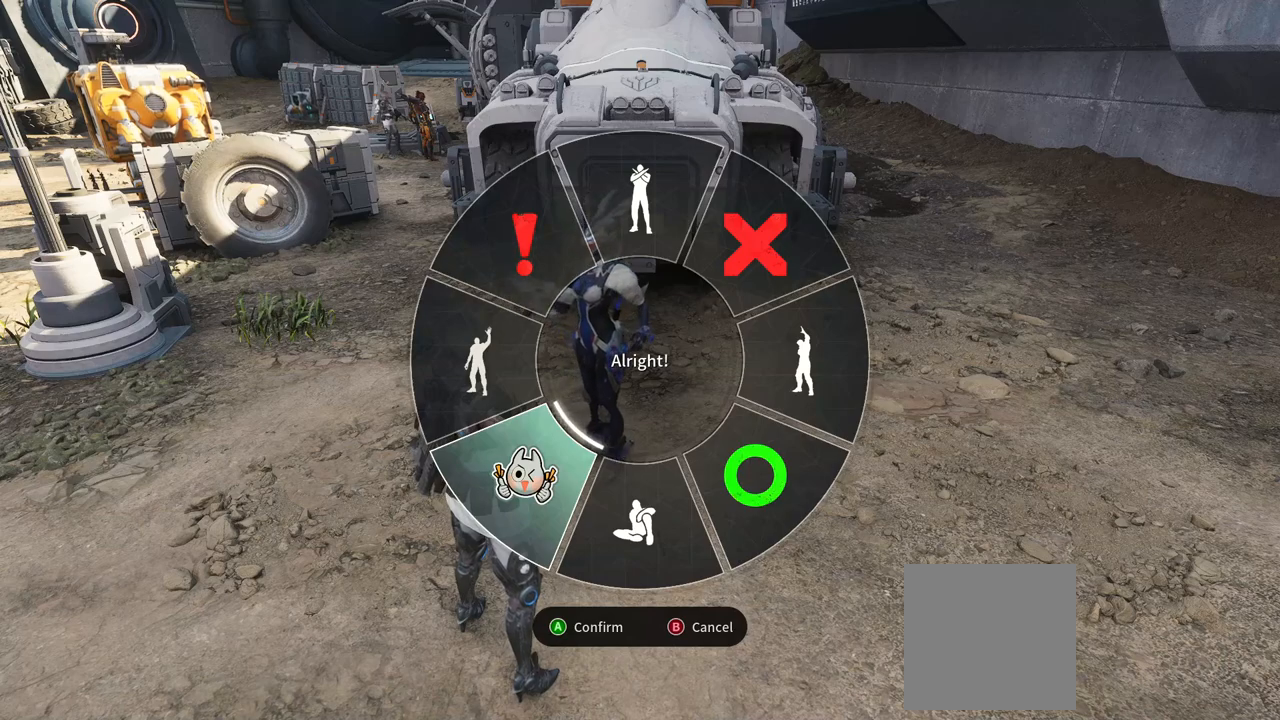
{"buttons": [], "left_stick": "center", "right_stick": "center", "events": [[167, "A", "down"], [267, "A", "up"], [317, "left_stick", "center"]]}
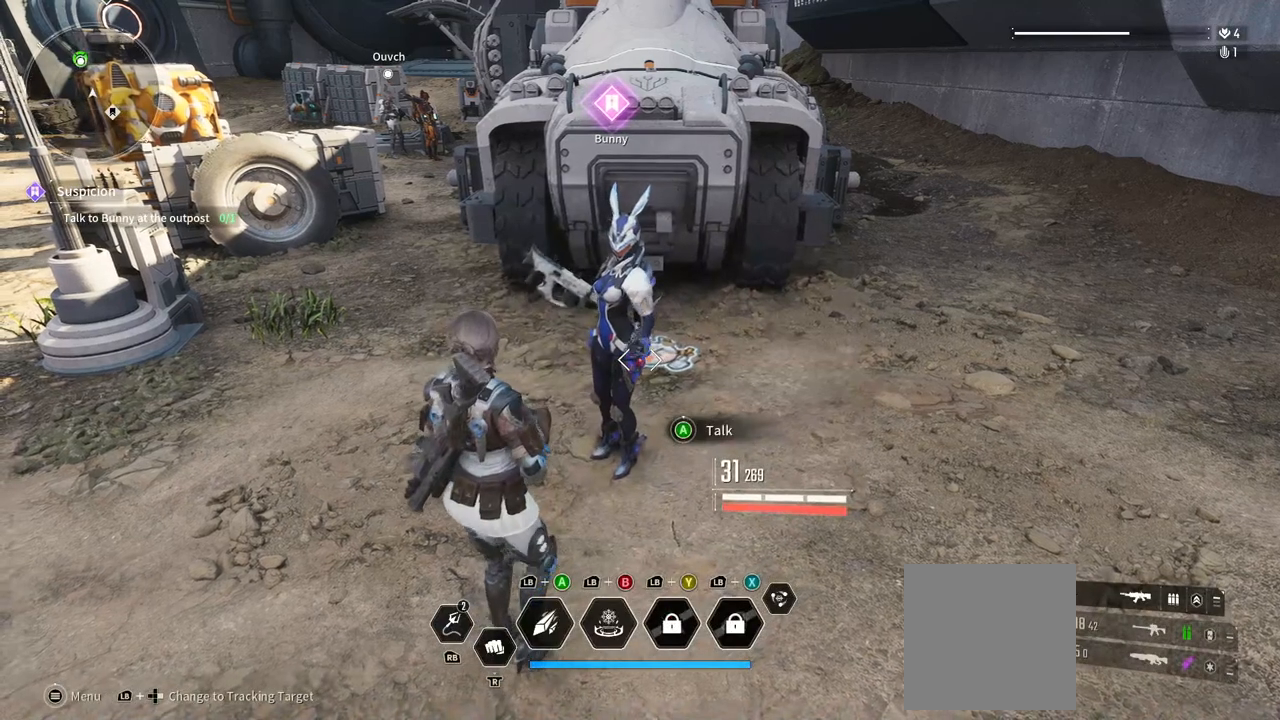
{"buttons": [], "left_stick": "center", "right_stick": "center", "events": []}
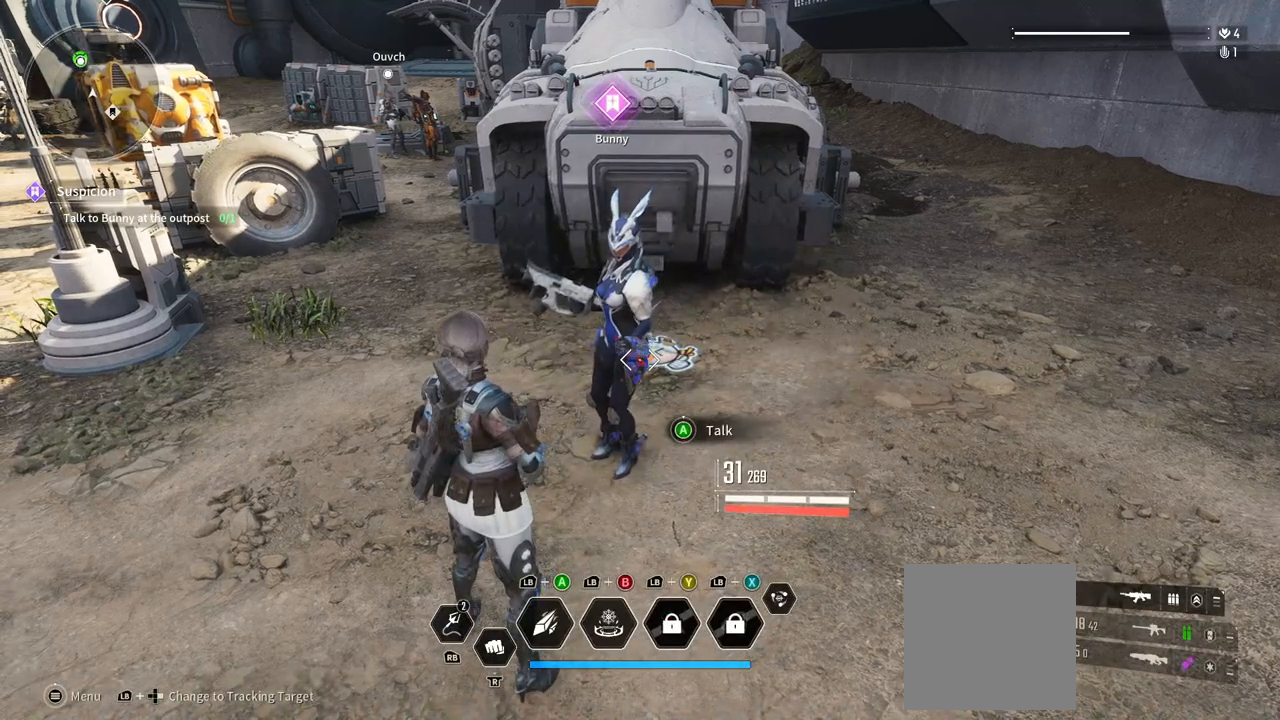
{"buttons": ["L1"], "left_stick": "center", "right_stick": "center", "events": [[217, "L1", "down"]]}
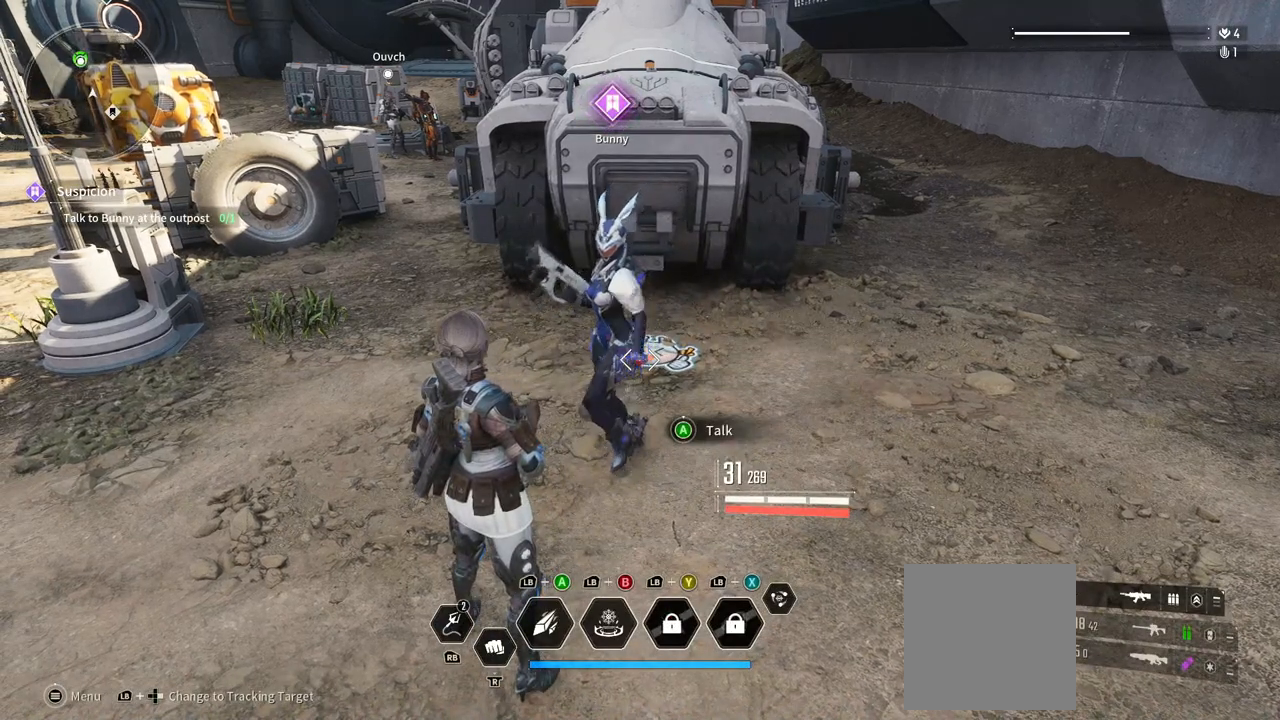
{"buttons": [], "left_stick": "center", "right_stick": "center", "events": [[317, "L1", "up"]]}
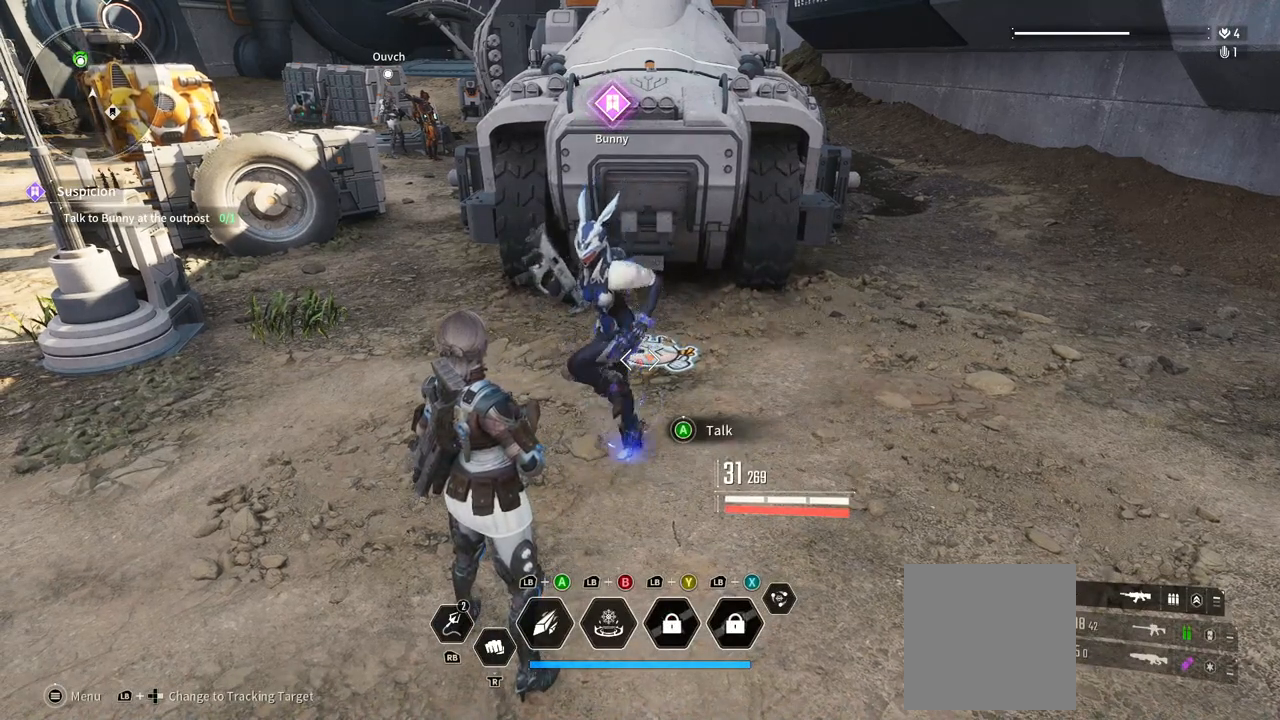
{"buttons": [], "left_stick": "center", "right_stick": "center", "events": [[133, "L1", "down"], [267, "L1", "up"]]}
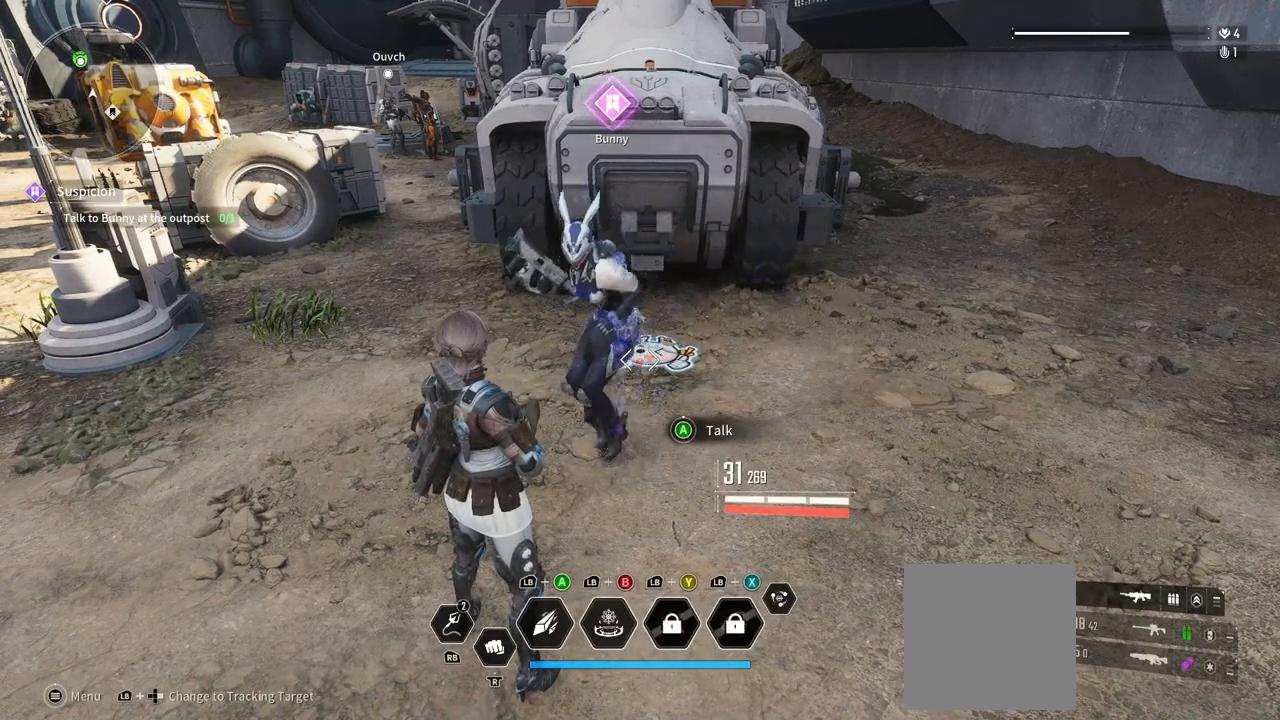
{"buttons": [], "left_stick": "center", "right_stick": "center", "events": []}
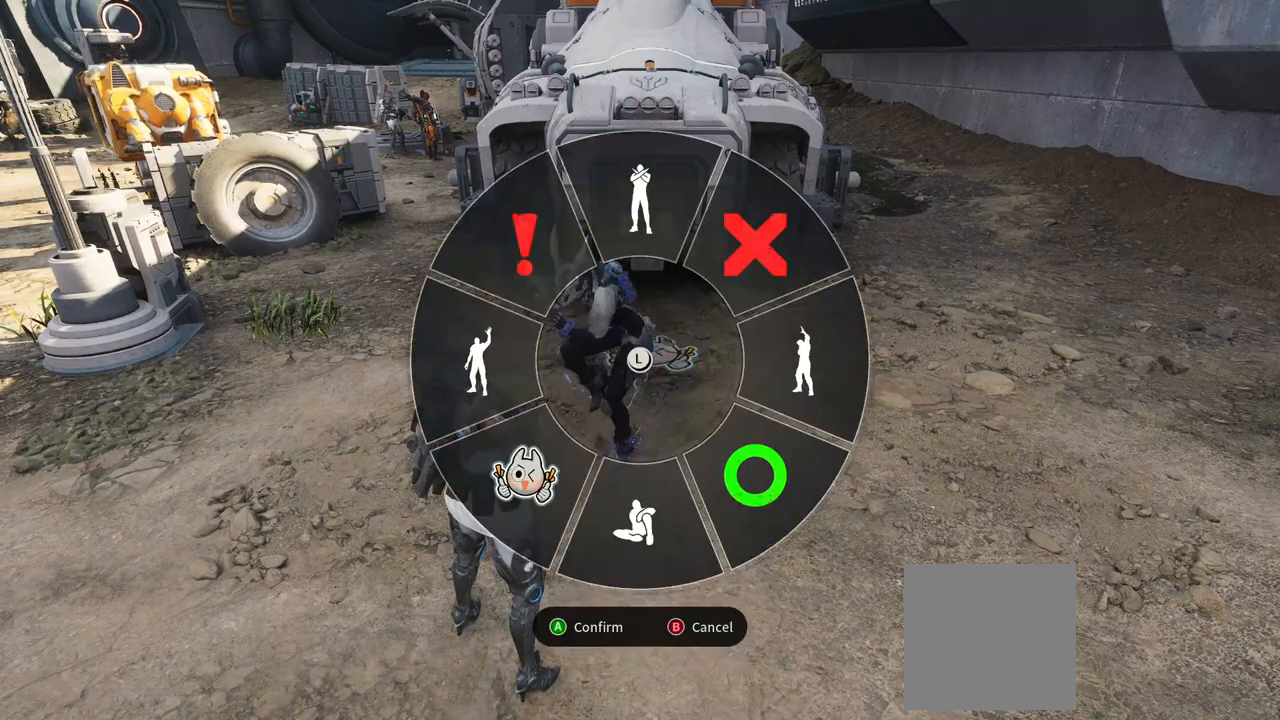
{"buttons": [], "left_stick": "center", "right_stick": "center", "events": []}
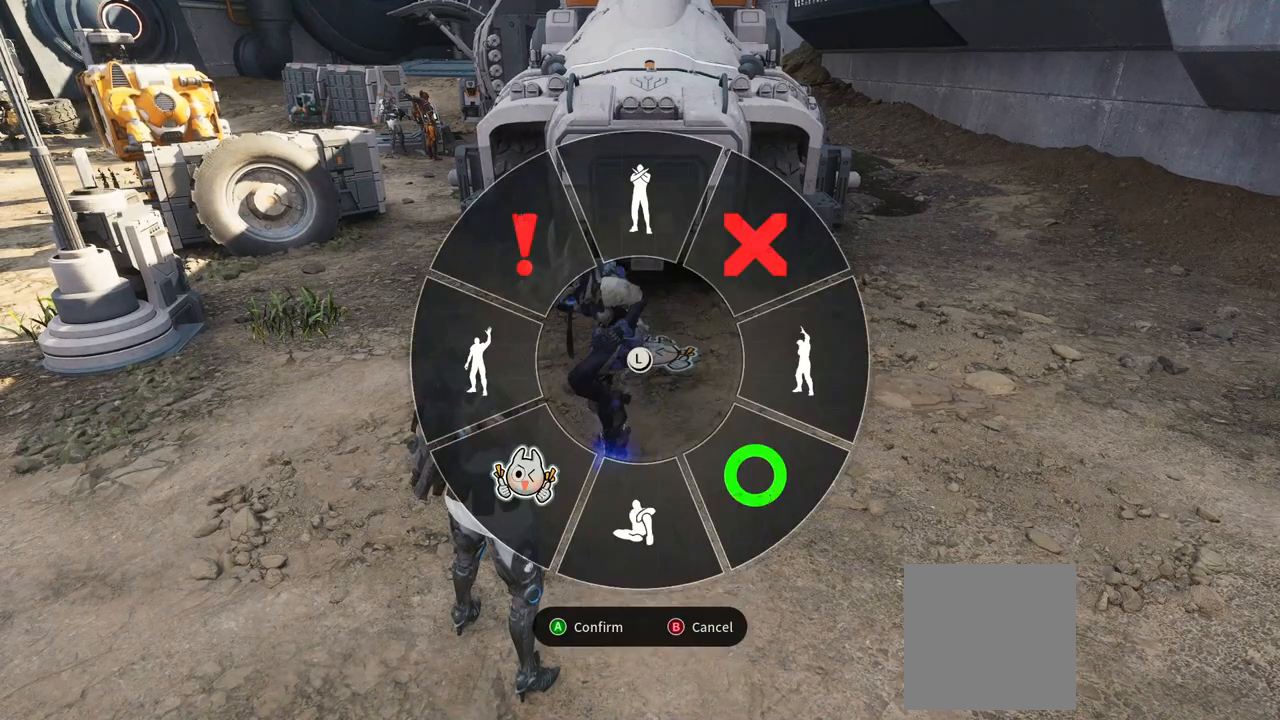
{"buttons": [], "left_stick": "center", "right_stick": "center", "events": [[83, "left_stick", "left"], [333, "left_stick", "center"]]}
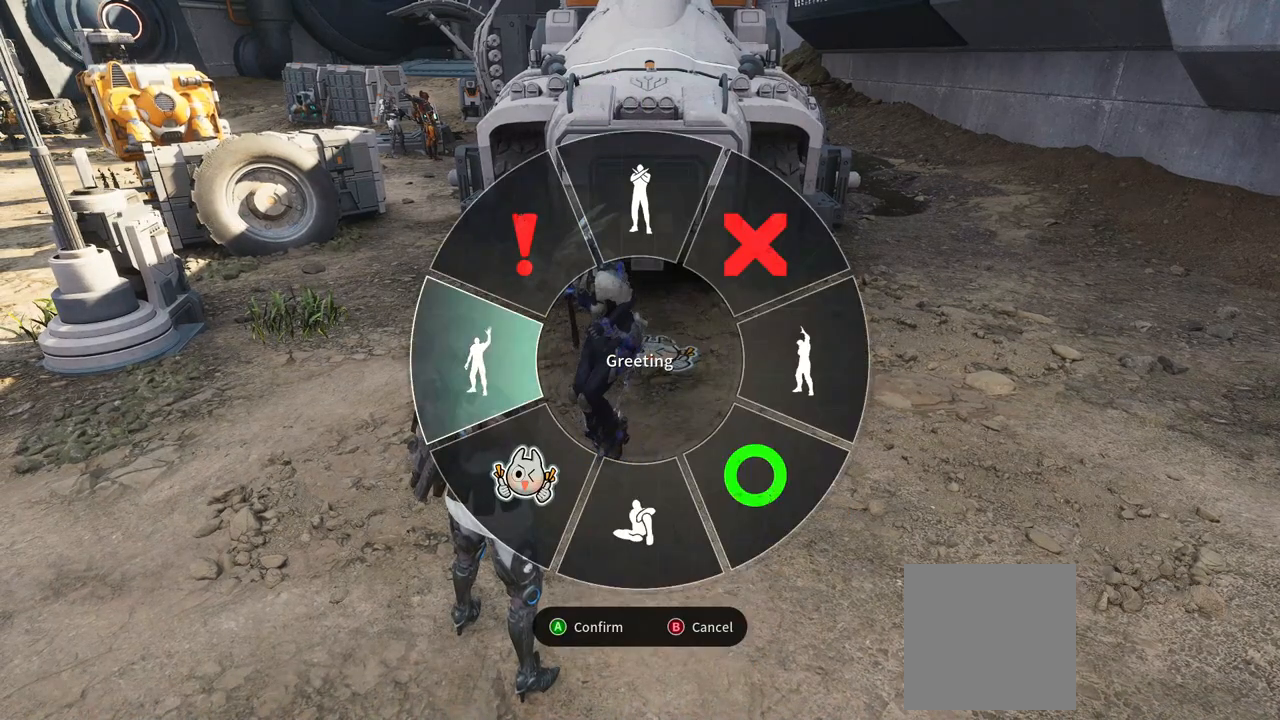
{"buttons": [], "left_stick": "down-left", "right_stick": "center"}
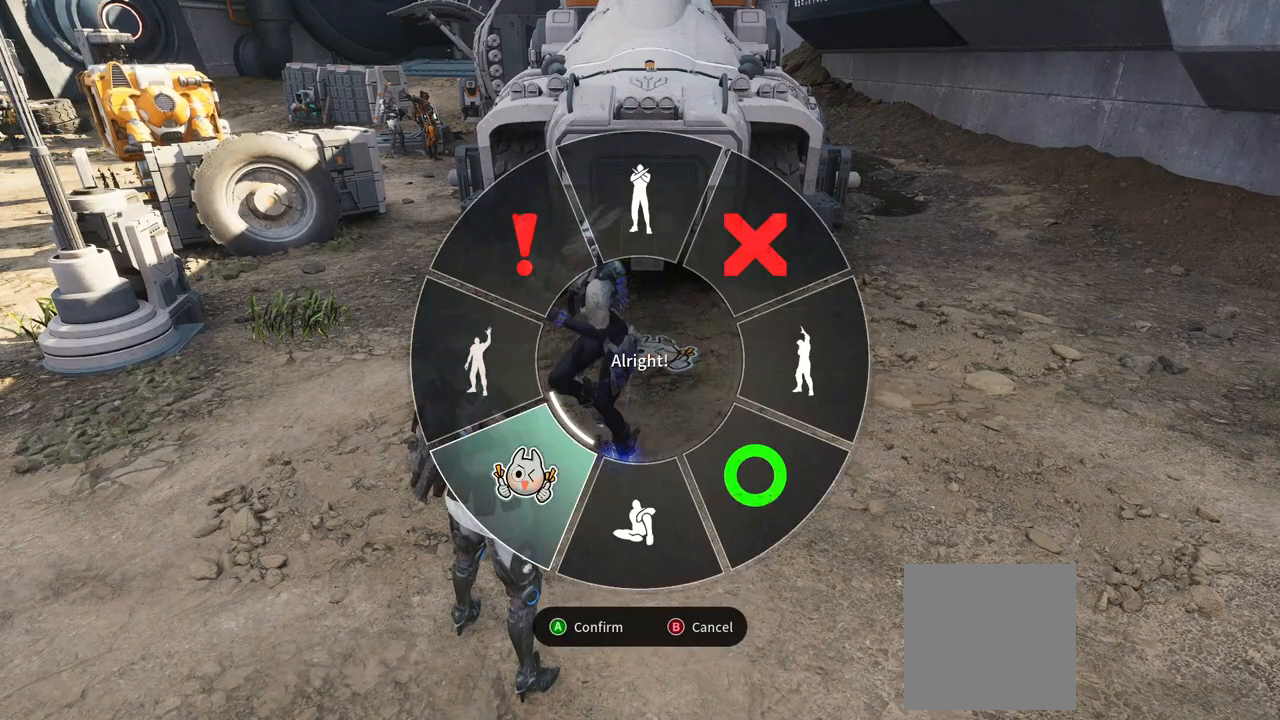
{"buttons": [], "left_stick": "down-left", "right_stick": "center"}
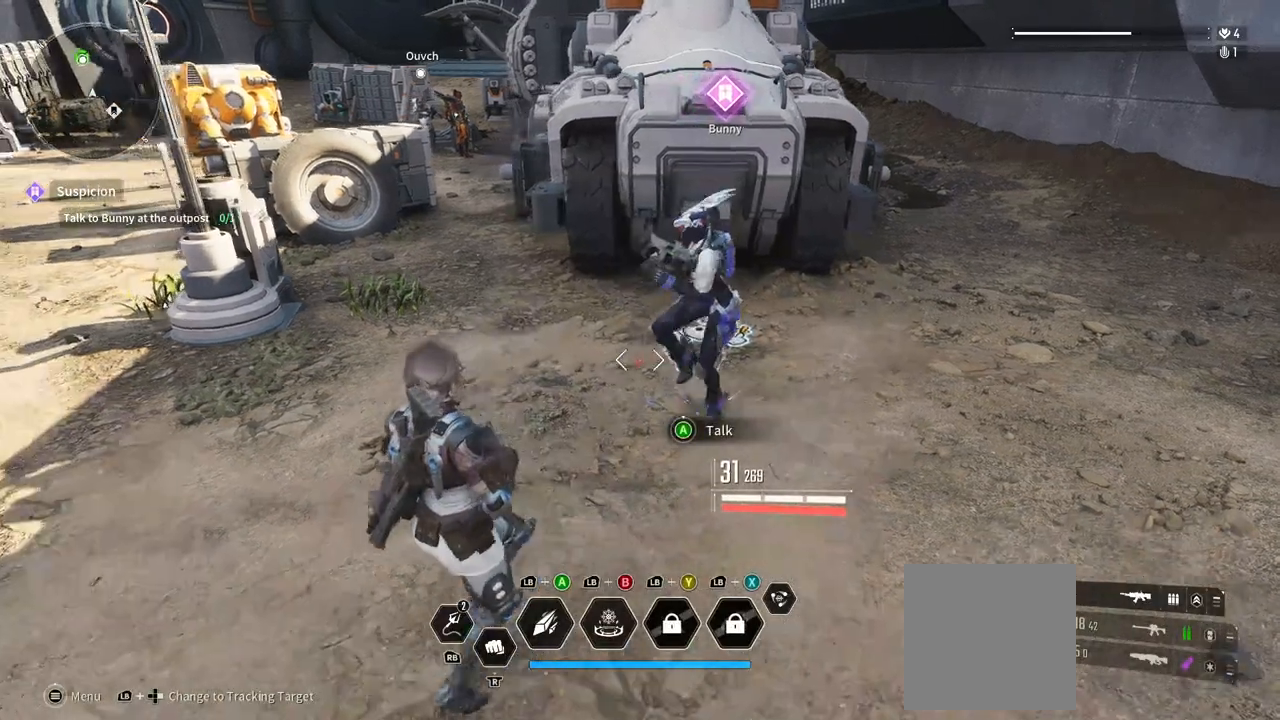
{"buttons": [], "left_stick": "center", "right_stick": "center", "events": [[33, "left_stick", "center"]]}